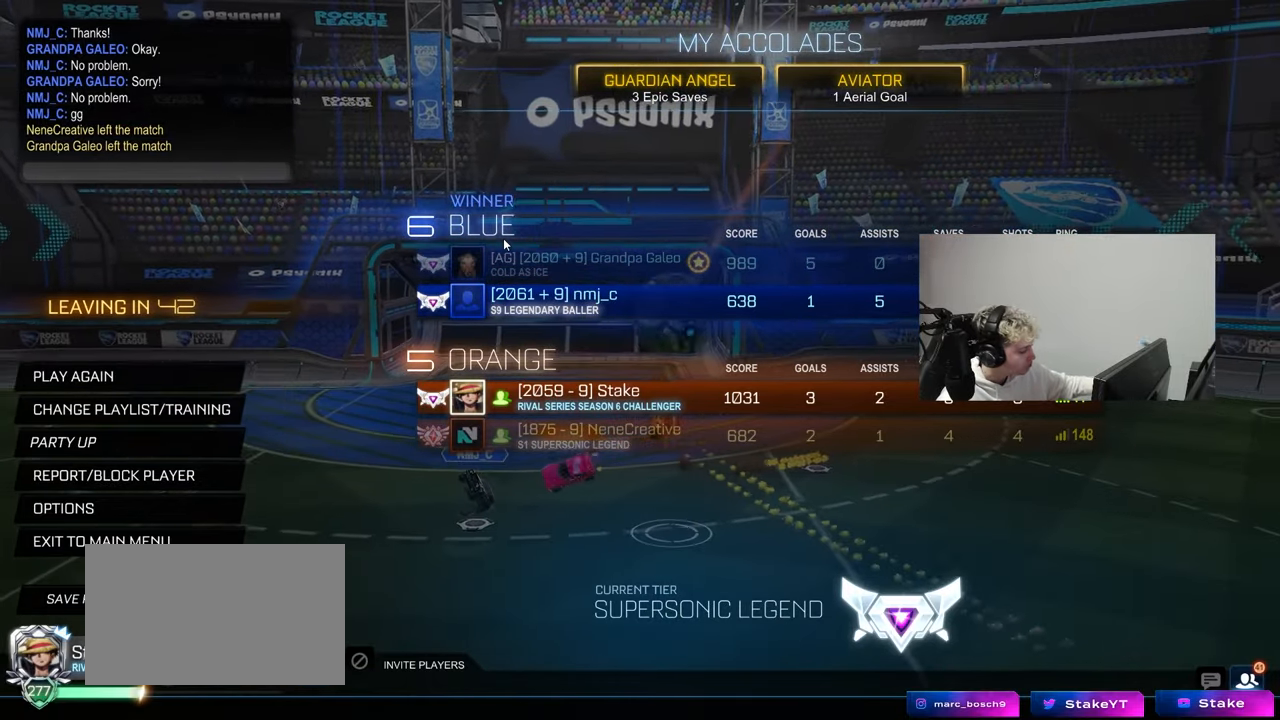
Gameplay with keyboard and mouse; each line is a JSON object with the keys and mouse buttons held at the frame after it. "events" lists presses ("down") and releases ("up") of "1", "2", "3", "4", "5", "a", "alt", "c", "caps_lock", "ctrl", "d", "e", "f", "g", "q", "r", "s", "shift", "space", "t", "tab", "v", "w", "x", "z", "mouse_left", "mouse_wheel" and "mouse_right" between this image and that frame as [ms after this image, input, new state], when the widget could be followed in between. "mouse_left", "mouse_wheel", "mouse_right" = the "left", "wheel", "right" buttons of the "mouse" list. No other keys are recorded. "wheel" means that the mouse wheel is clicked or scrolled. "mouse_move" is the direction in which the mouse moves at that frame (one of eight, or "still"), when it could be read.
{"keys": [], "mouse": [], "mouse_move": "up", "events": []}
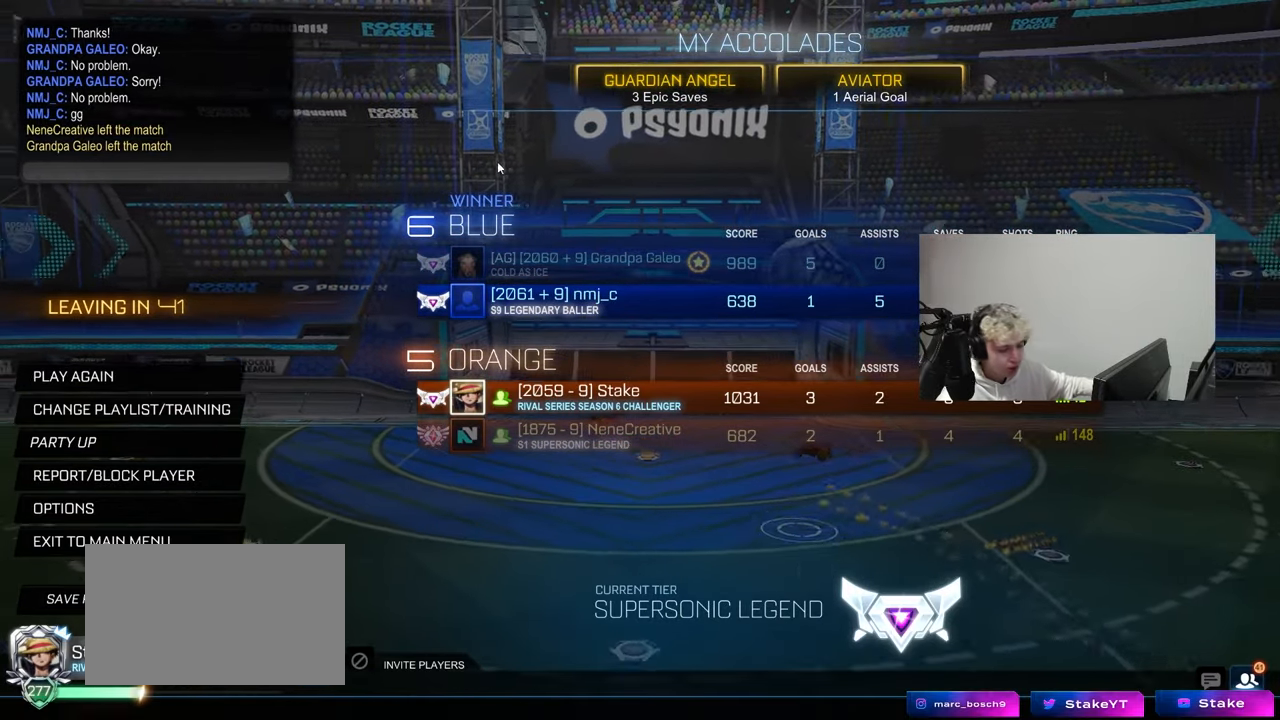
{"keys": [], "mouse": [], "mouse_move": "up-left", "events": []}
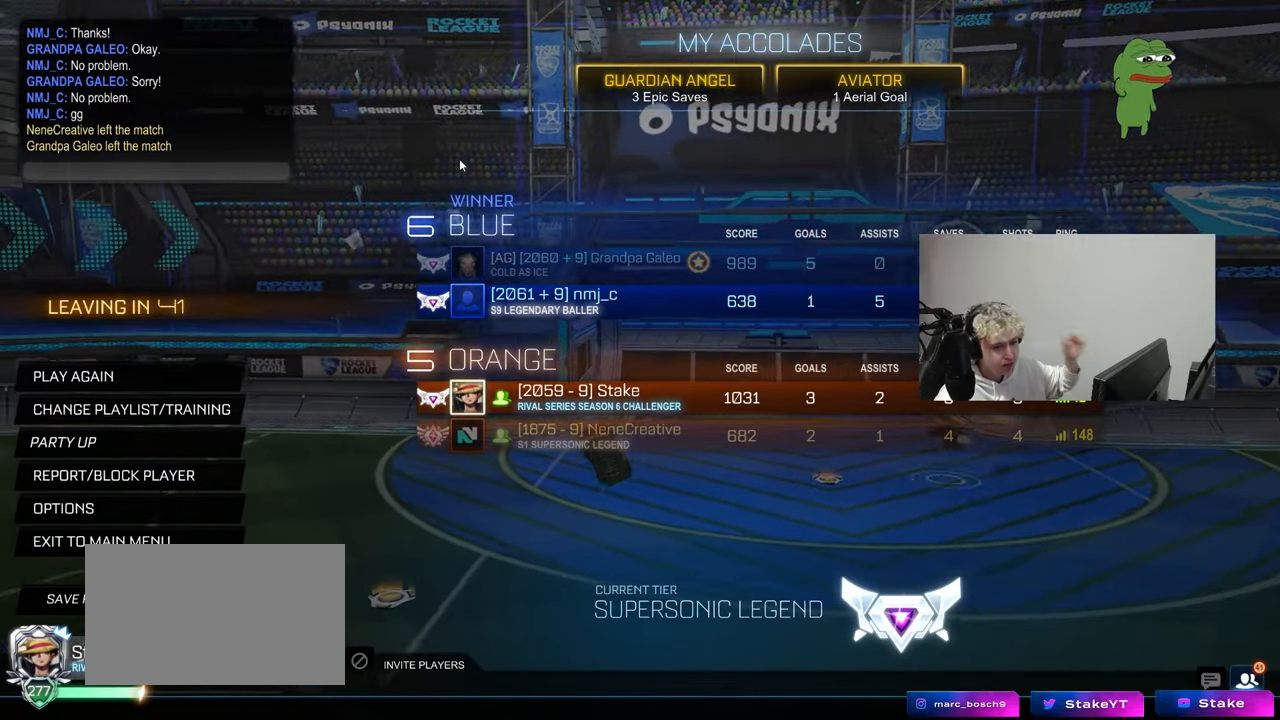
{"keys": [], "mouse": [], "mouse_move": "down-left", "events": []}
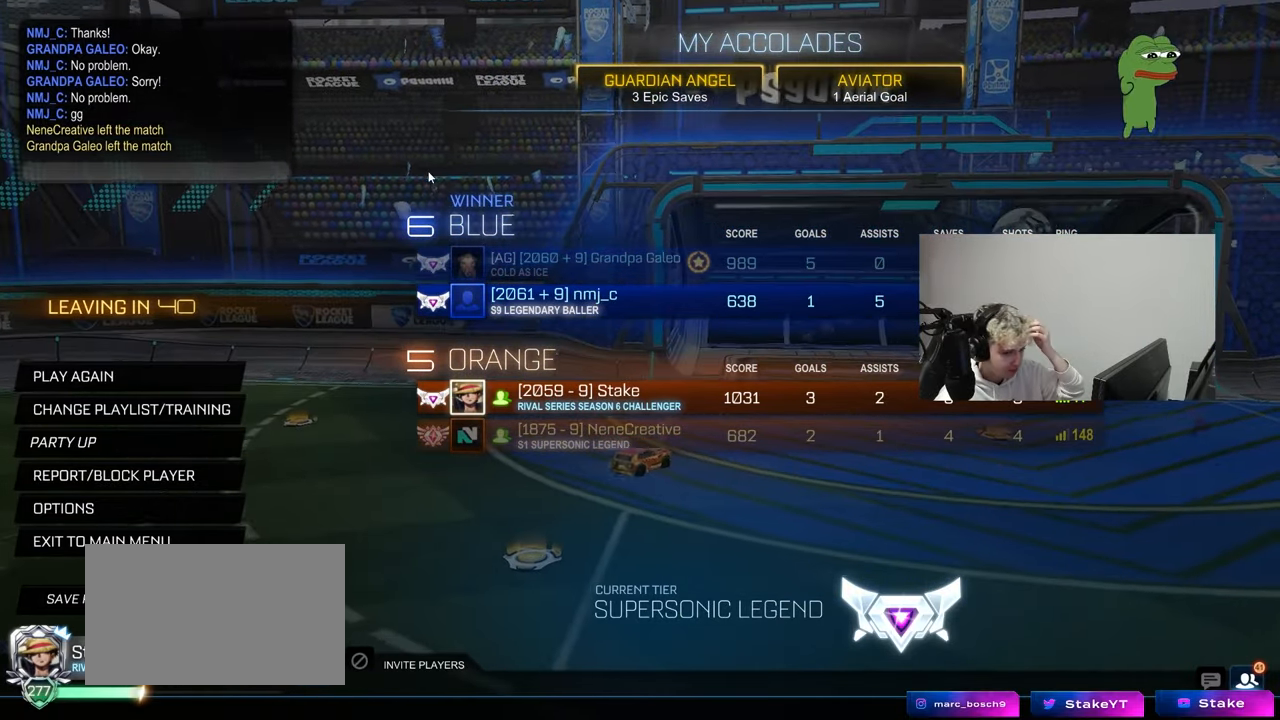
{"keys": [], "mouse": [], "mouse_move": "still", "events": []}
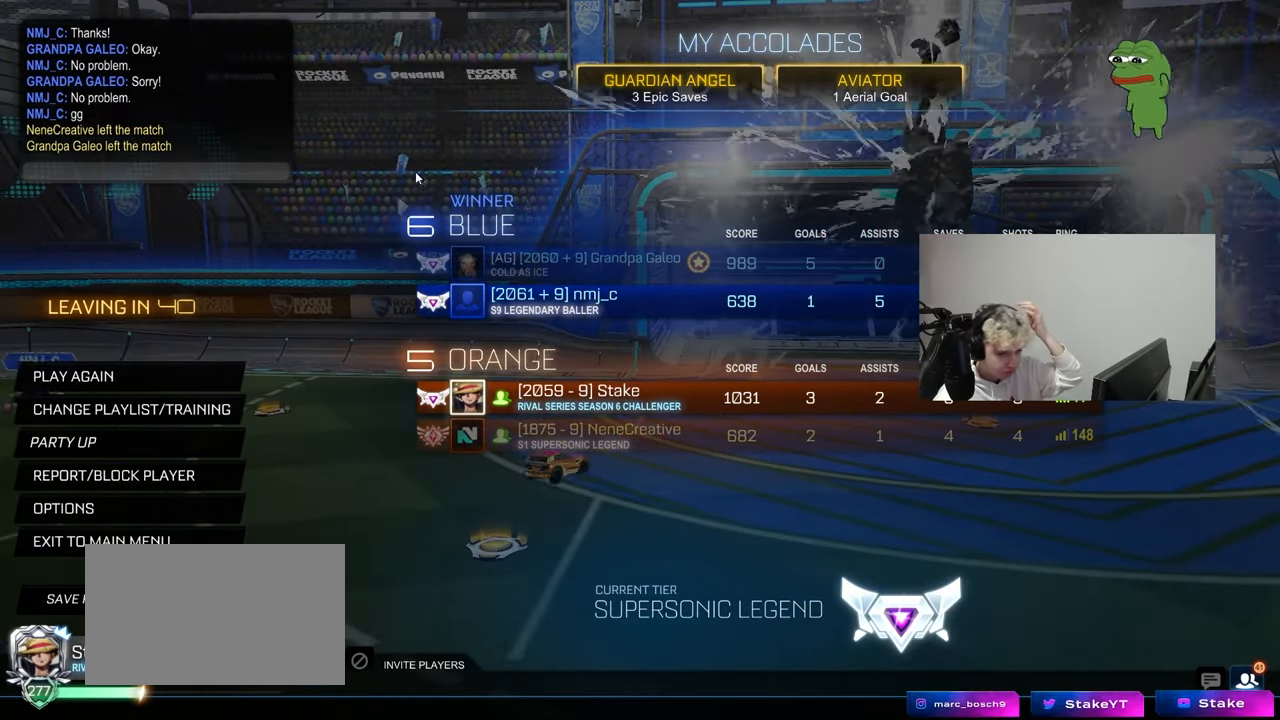
{"keys": [], "mouse": [], "mouse_move": "still", "events": []}
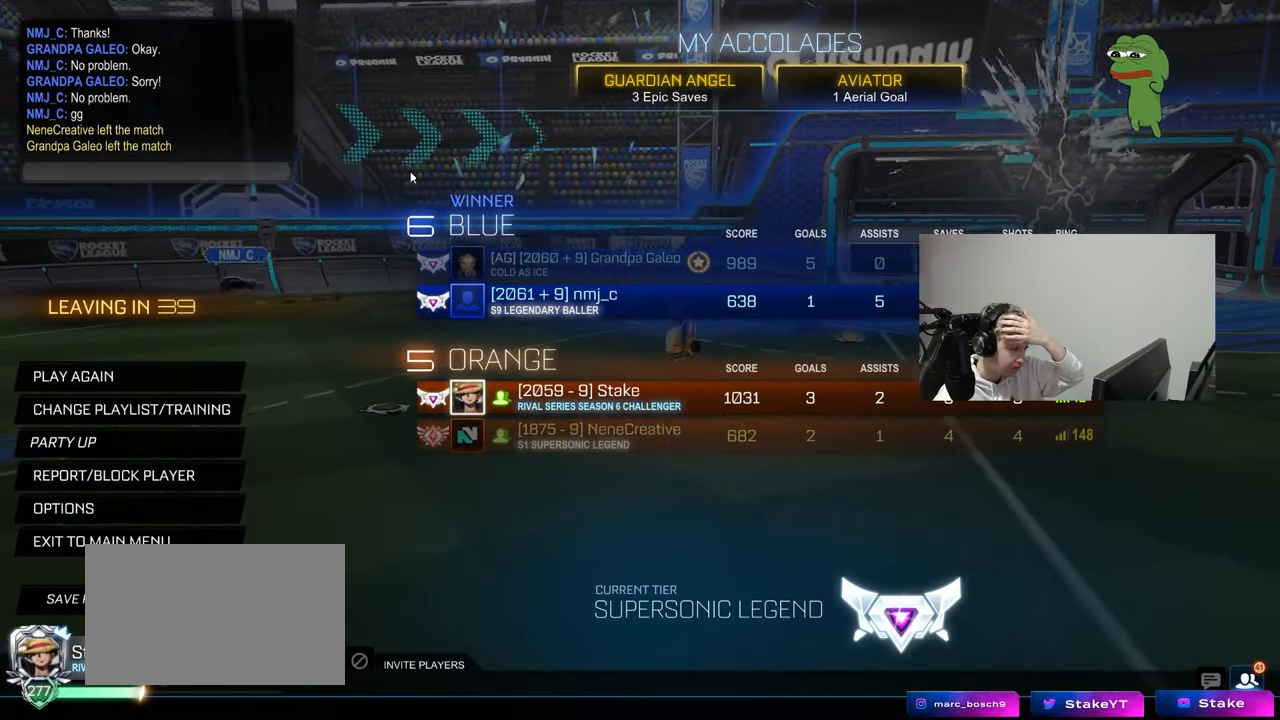
{"keys": [], "mouse": [], "mouse_move": "still", "events": []}
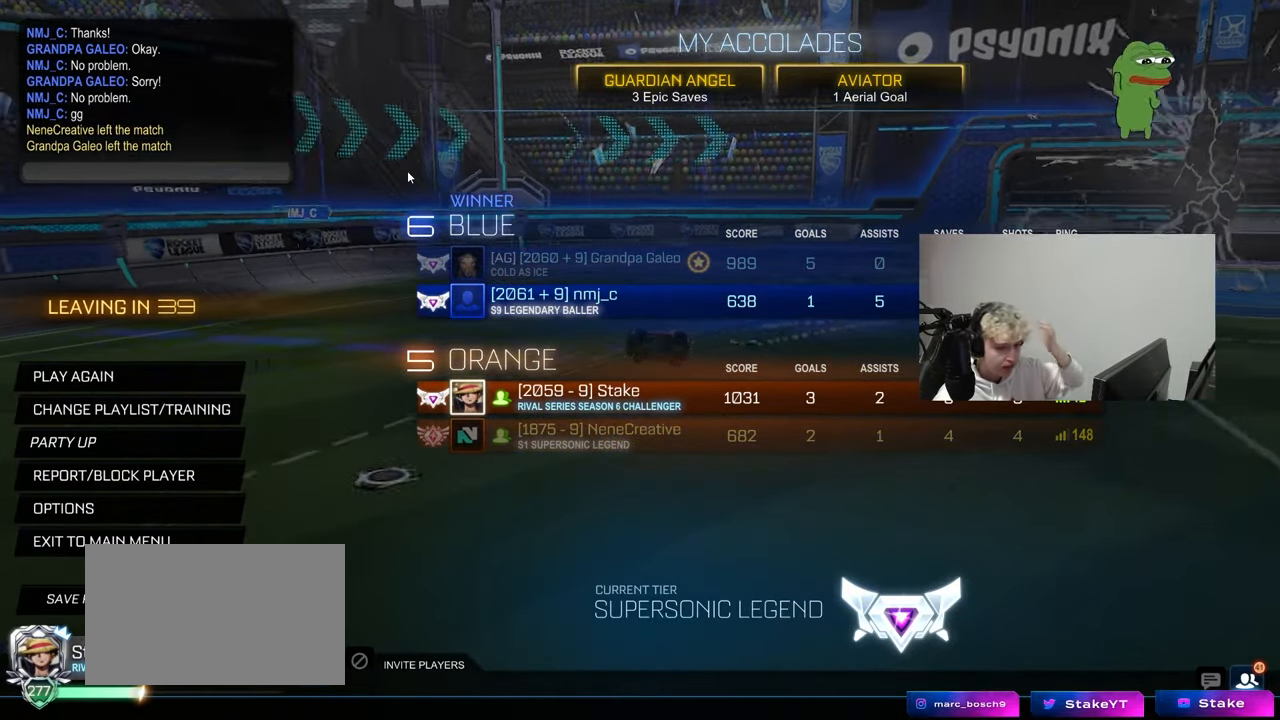
{"keys": [], "mouse": [], "mouse_move": "up-right", "events": []}
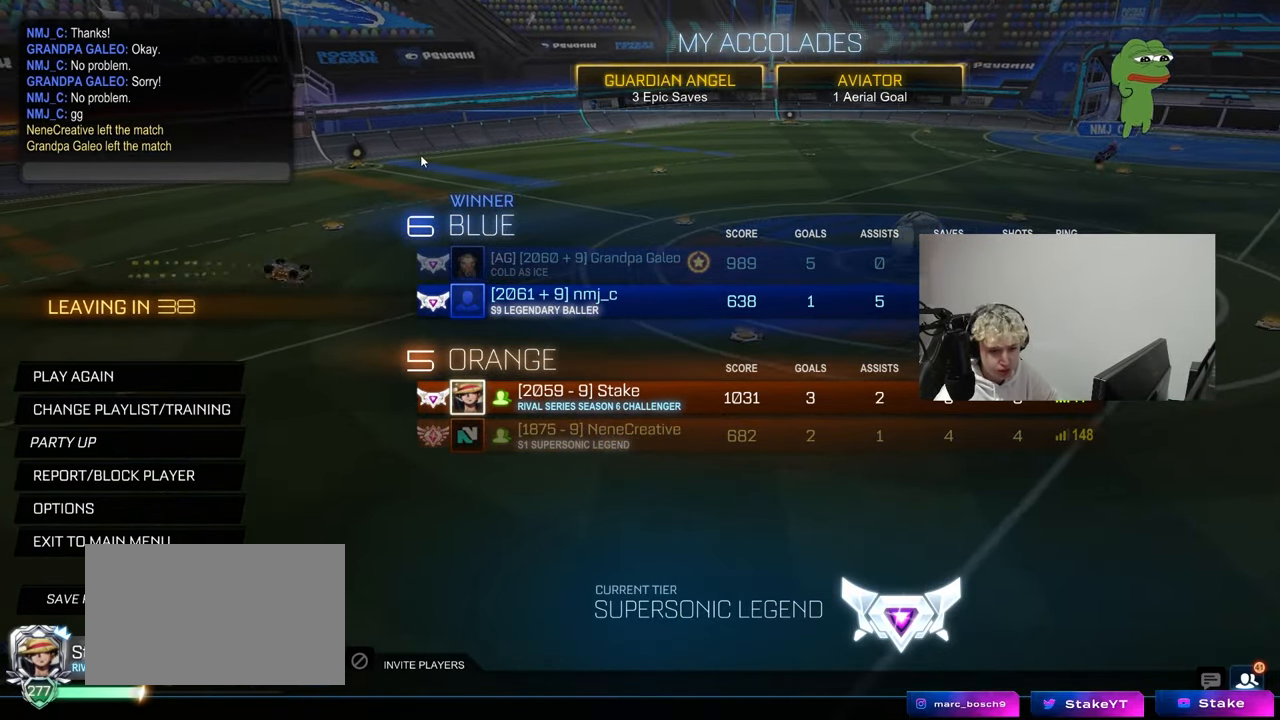
{"keys": [], "mouse": [], "mouse_move": "up-right", "events": []}
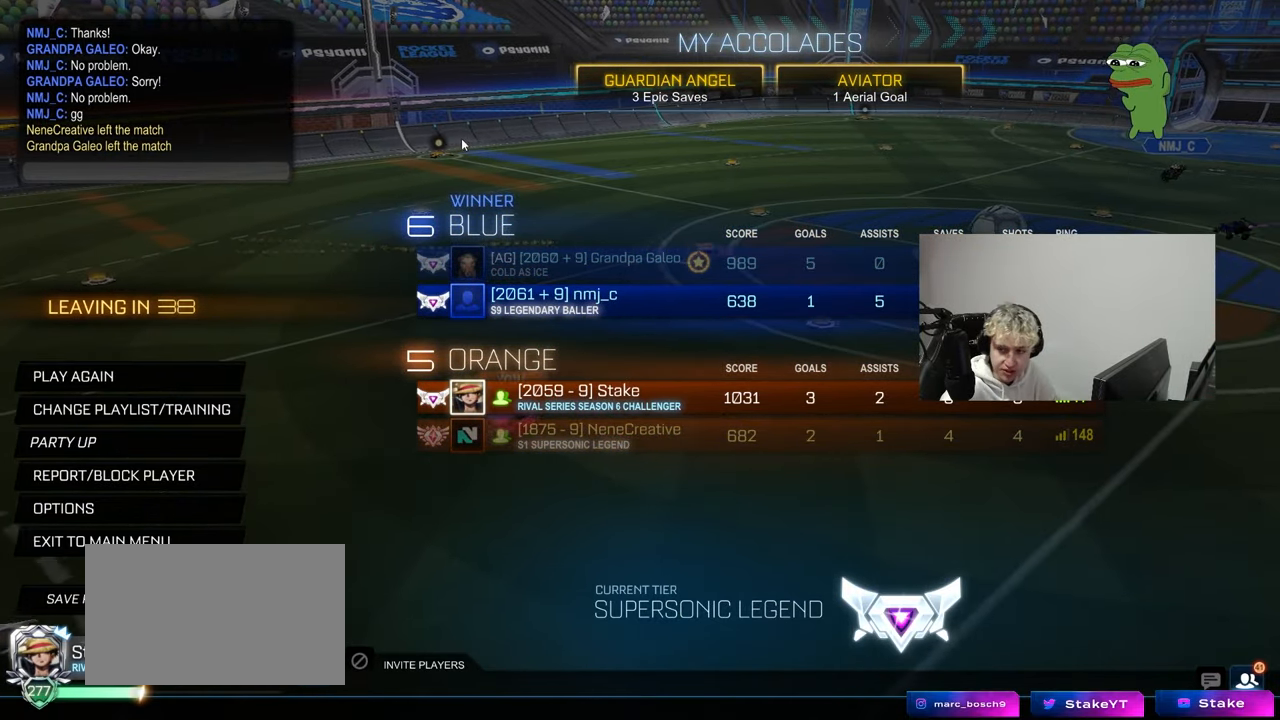
{"keys": [], "mouse": [], "mouse_move": "right", "events": []}
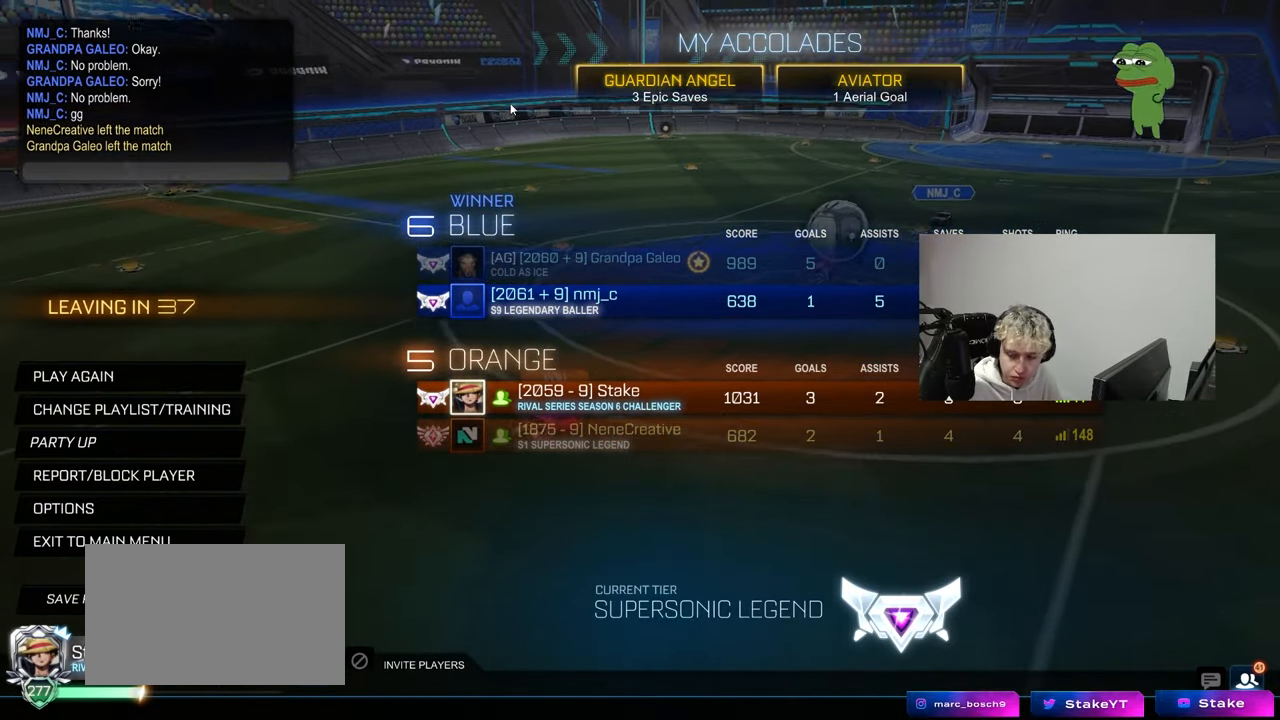
{"keys": [], "mouse": [], "mouse_move": "still", "events": []}
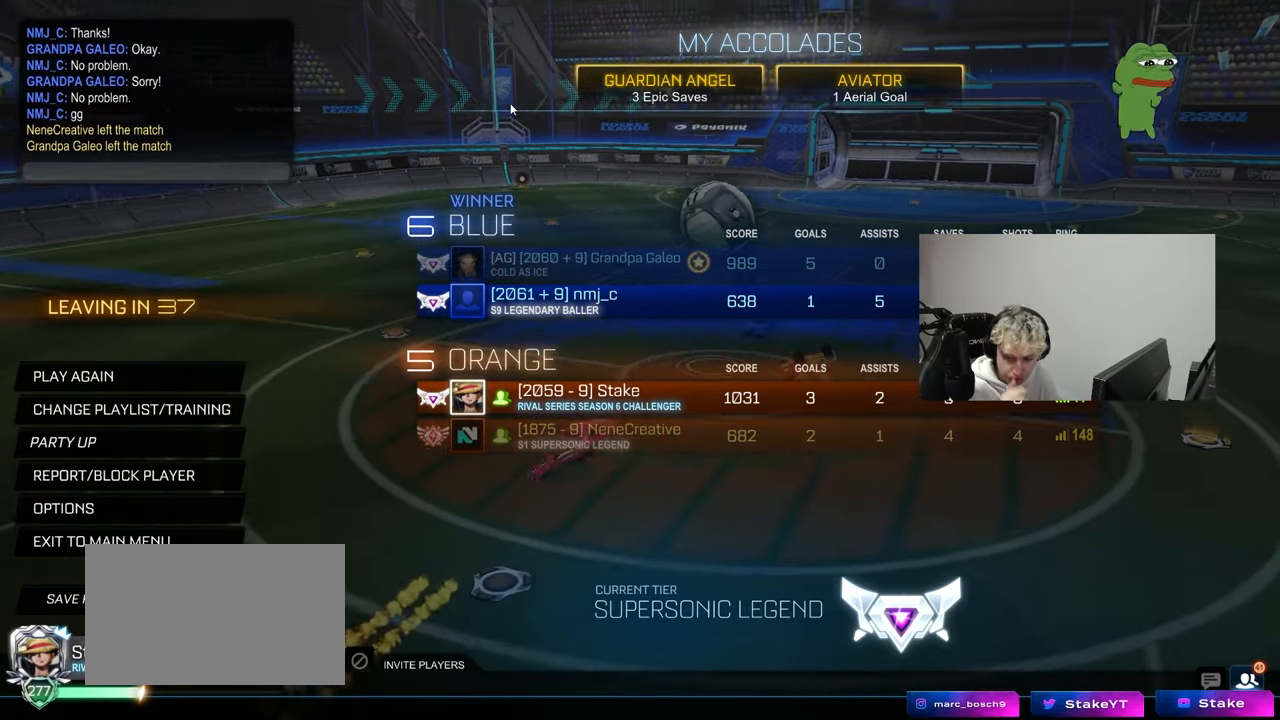
{"keys": [], "mouse": [], "mouse_move": "still", "events": []}
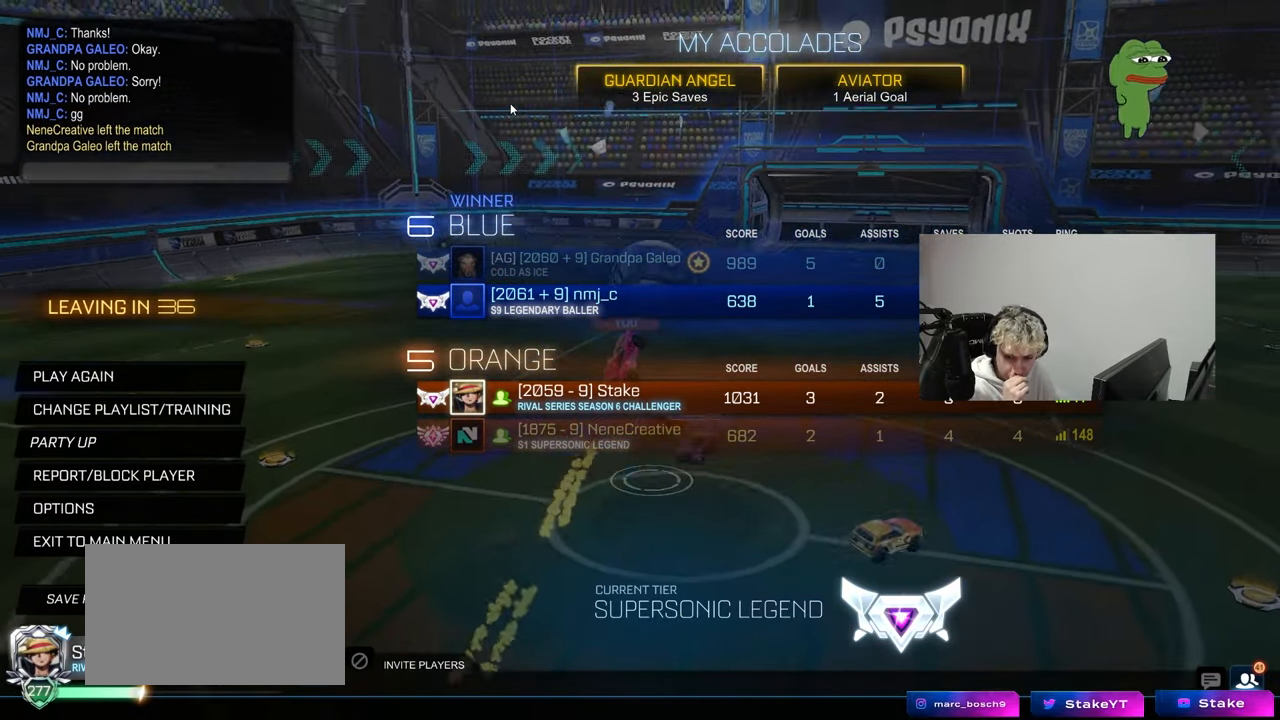
{"keys": [], "mouse": [], "mouse_move": "up", "events": []}